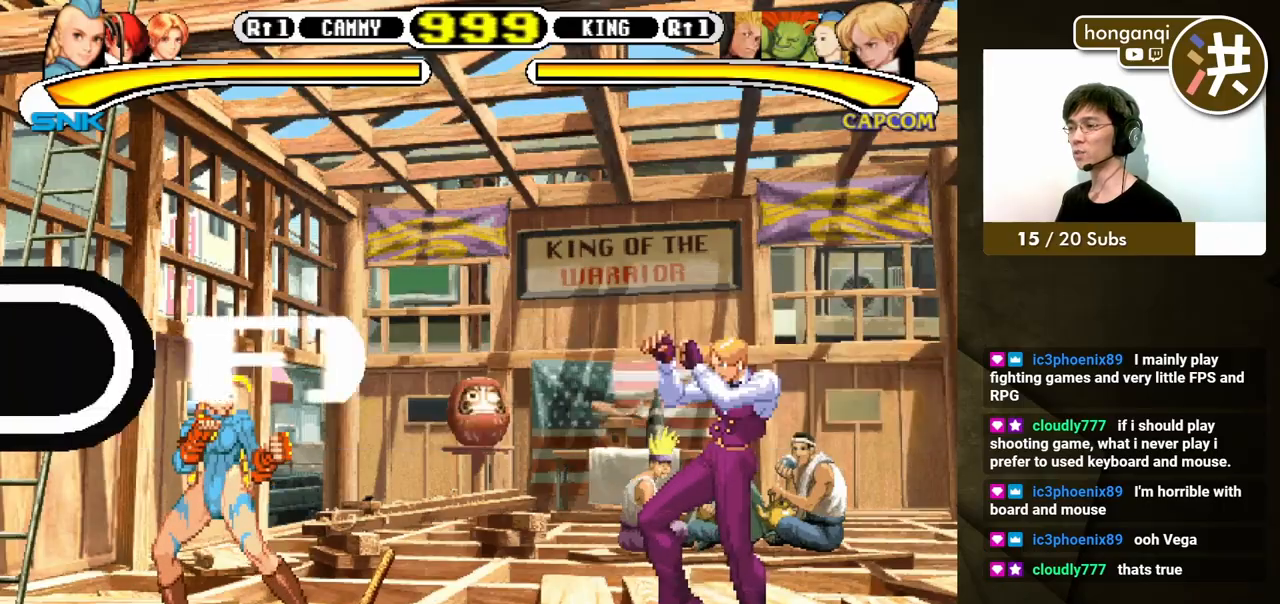
Gameplay with a controller (Xbox layout); each line is a JSON object with the inputs held at the frame after it. "events" lists button and stick changes between this image and that frame as [ms after this image, input, new state], when the widget could be followed in between. Not read: L2 L3 R2 R3.
{"buttons": ["DPAD_DOWN", "DPAD_LEFT"], "events": [[67, "DPAD_RIGHT", "down"], [67, "DPAD_UP", "down"], [167, "DPAD_LEFT", "down"], [167, "DPAD_RIGHT", "up"], [167, "DPAD_UP", "up"], [200, "DPAD_DOWN", "down"]]}
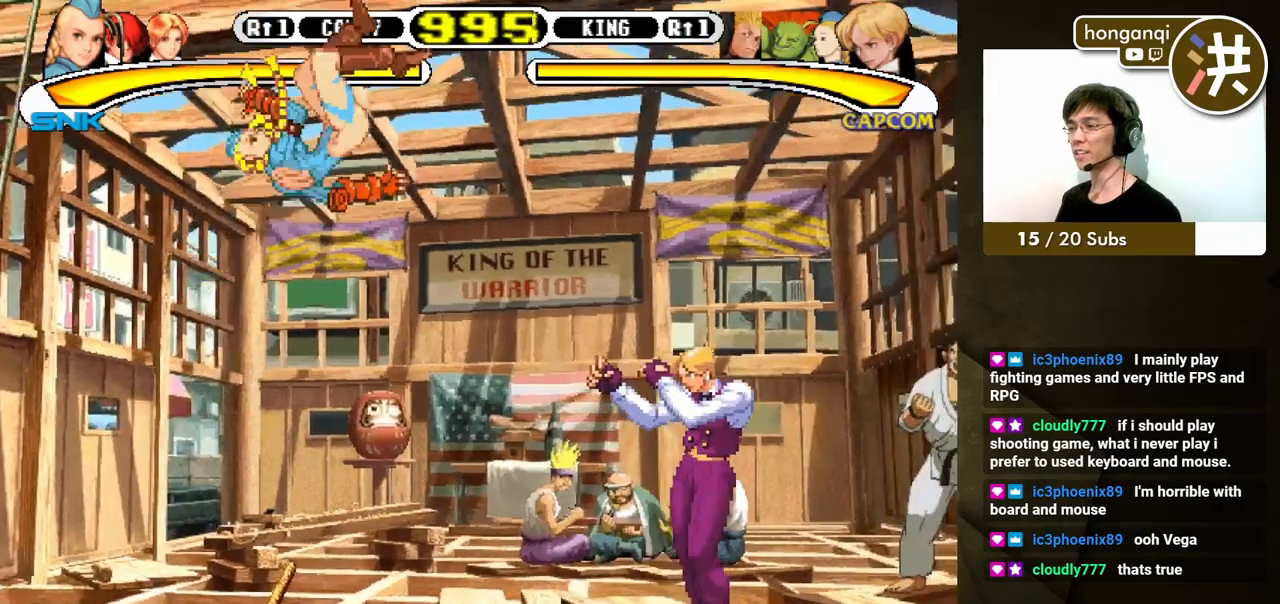
{"buttons": ["DPAD_DOWN", "DPAD_LEFT"], "events": [[83, "B", "down"], [200, "DPAD_DOWN", "up"], [200, "DPAD_LEFT", "up"], [250, "B", "up"], [367, "DPAD_DOWN", "down"], [400, "DPAD_LEFT", "down"]]}
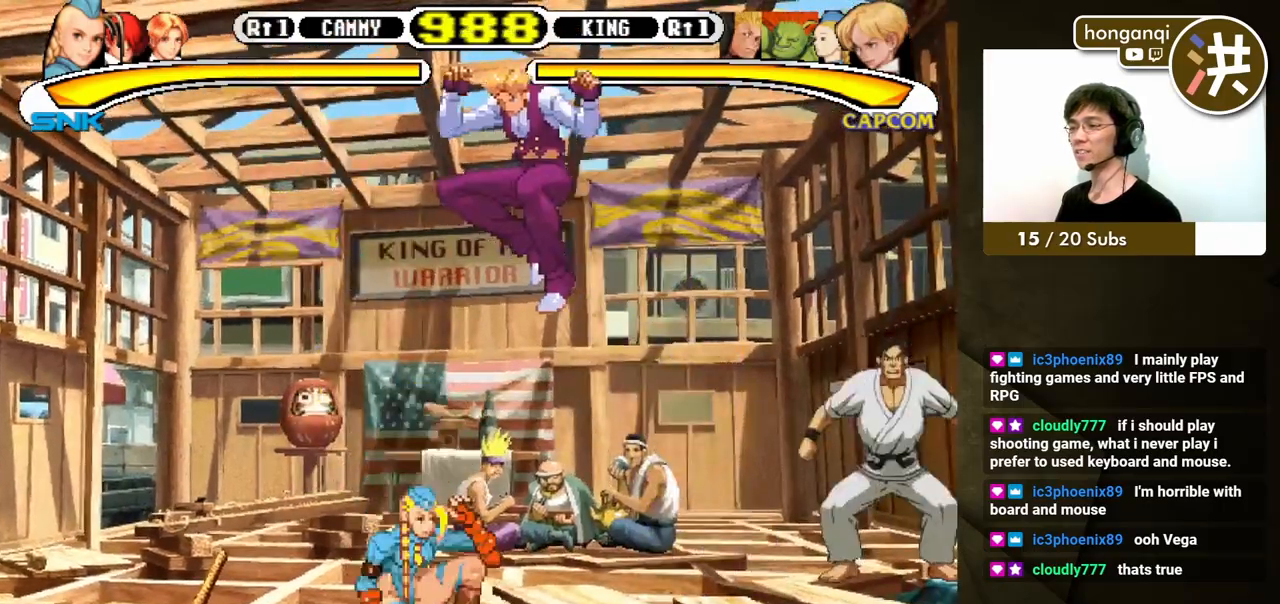
{"buttons": ["DPAD_LEFT"], "events": [[100, "DPAD_DOWN", "up"], [100, "DPAD_LEFT", "up"], [200, "DPAD_LEFT", "down"], [250, "B", "down"], [333, "B", "up"], [383, "DPAD_DOWN", "down"], [400, "B", "down"], [450, "B", "up"], [483, "DPAD_DOWN", "up"]]}
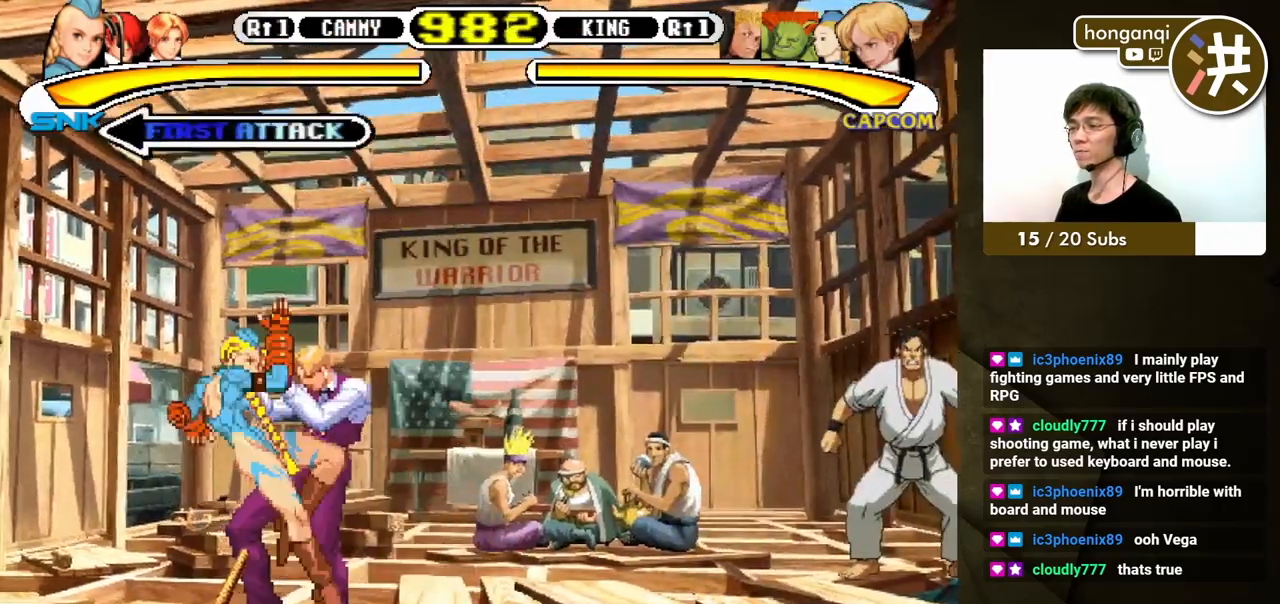
{"buttons": [], "events": [[17, "B", "down"], [67, "B", "up"], [67, "DPAD_DOWN", "down"], [83, "DPAD_LEFT", "up"], [133, "B", "down"], [167, "DPAD_LEFT", "down"], [183, "DPAD_DOWN", "up"], [200, "DPAD_UP", "down"], [217, "B", "up"], [250, "DPAD_UP", "up"], [283, "B", "down"], [283, "DPAD_DOWN", "down"], [300, "DPAD_LEFT", "up"], [350, "DPAD_DOWN", "up"], [367, "B", "up"]]}
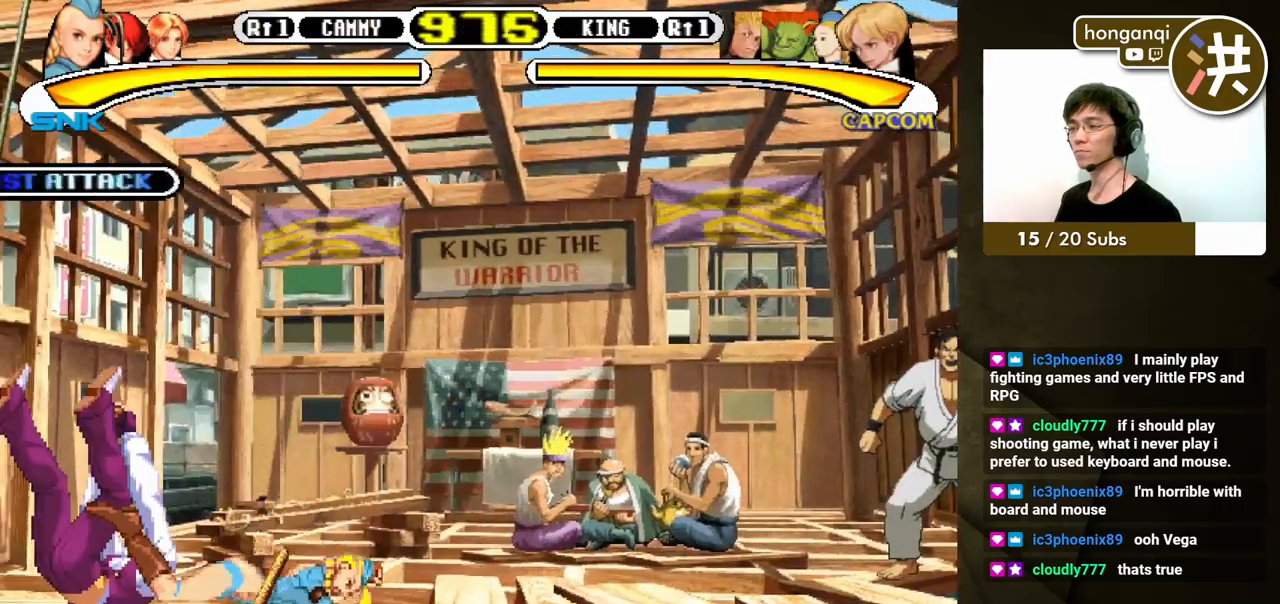
{"buttons": [], "events": []}
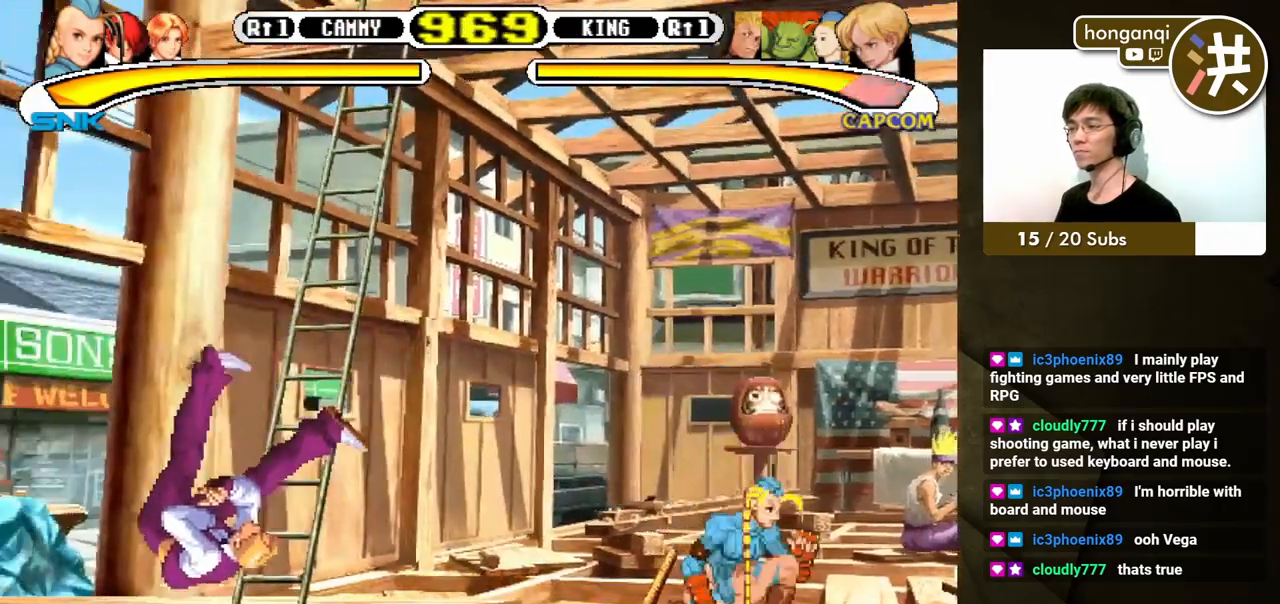
{"buttons": ["DPAD_DOWN"], "events": [[133, "DPAD_LEFT", "down"], [483, "DPAD_DOWN", "down"], [500, "DPAD_LEFT", "up"]]}
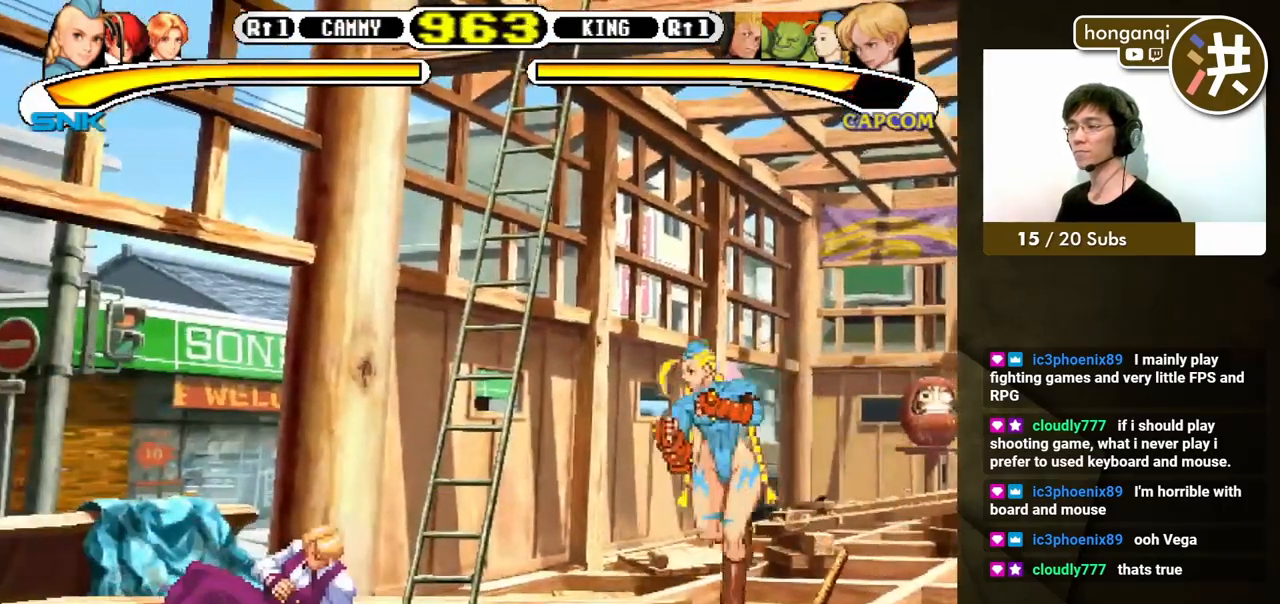
{"buttons": [], "events": [[67, "DPAD_LEFT", "down"], [100, "DPAD_DOWN", "up"], [133, "B", "down"], [233, "B", "up"], [333, "DPAD_LEFT", "up"]]}
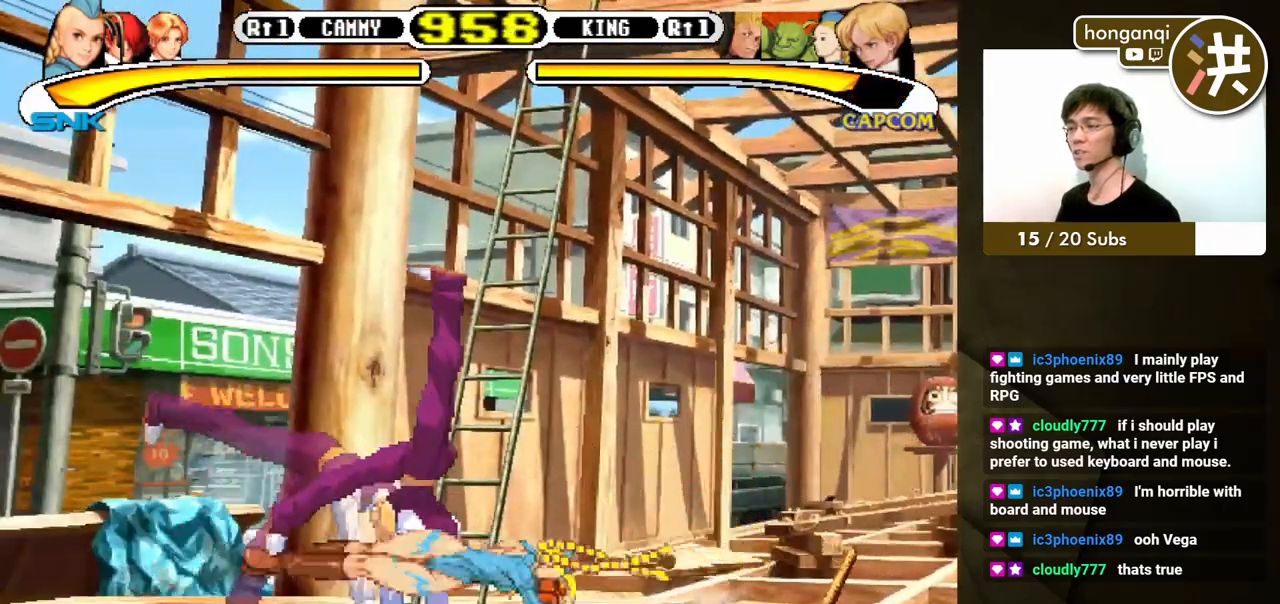
{"buttons": ["DPAD_DOWN", "DPAD_LEFT"], "events": [[333, "DPAD_RIGHT", "down"], [383, "DPAD_DOWN", "down"], [400, "DPAD_RIGHT", "up"], [417, "DPAD_LEFT", "down"]]}
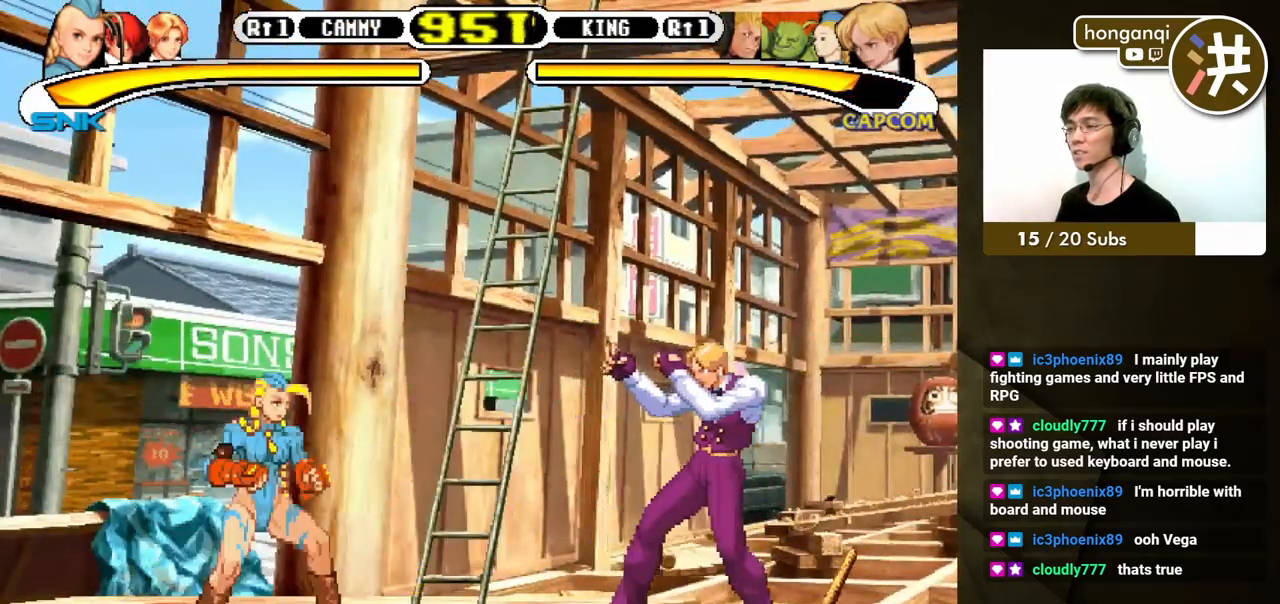
{"buttons": ["DPAD_DOWN"], "events": [[283, "DPAD_LEFT", "up"], [317, "DPAD_DOWN", "up"], [317, "DPAD_RIGHT", "down"], [417, "DPAD_DOWN", "down"], [450, "DPAD_RIGHT", "up"], [467, "DPAD_LEFT", "down"], [500, "DPAD_LEFT", "up"]]}
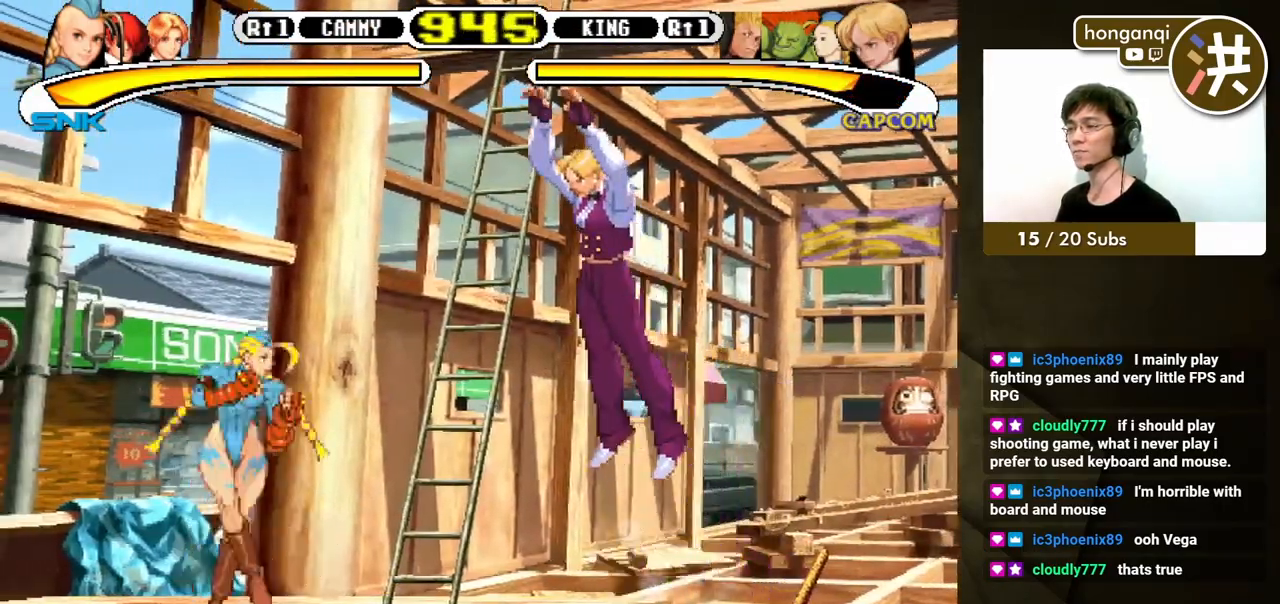
{"buttons": [], "events": [[17, "A", "down"], [17, "DPAD_RIGHT", "down"], [33, "DPAD_DOWN", "up"], [117, "A", "up"], [117, "DPAD_RIGHT", "up"]]}
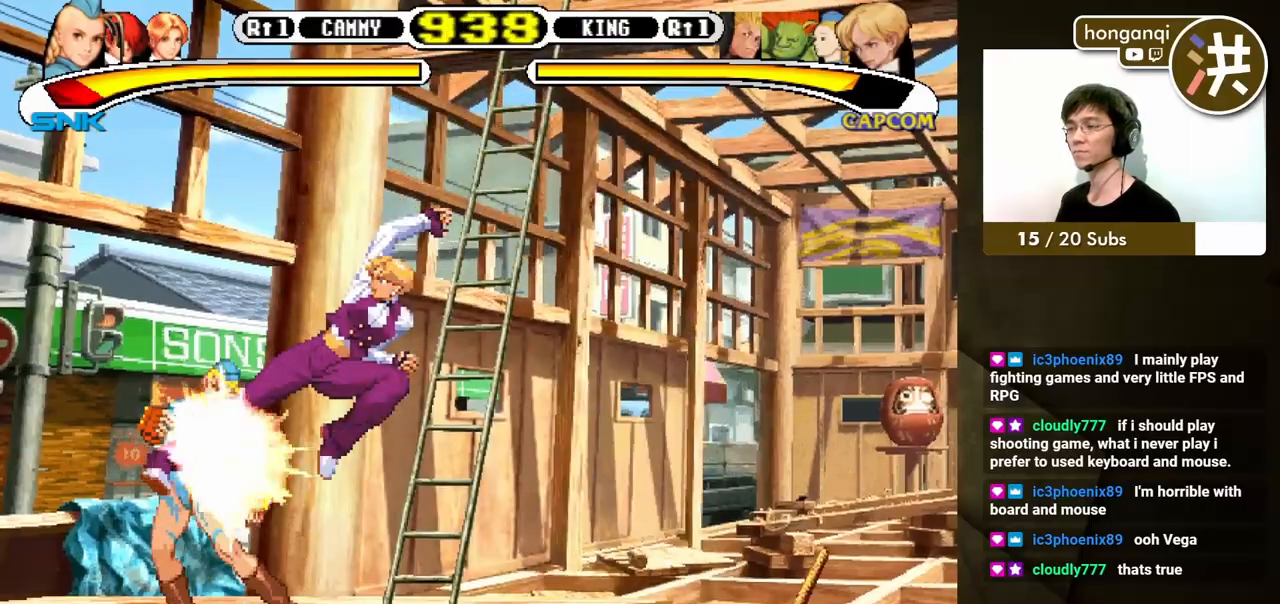
{"buttons": ["DPAD_DOWN", "DPAD_LEFT"], "events": [[17, "DPAD_DOWN", "down"], [33, "DPAD_LEFT", "down"], [67, "DPAD_DOWN", "up"], [250, "DPAD_DOWN", "down"]]}
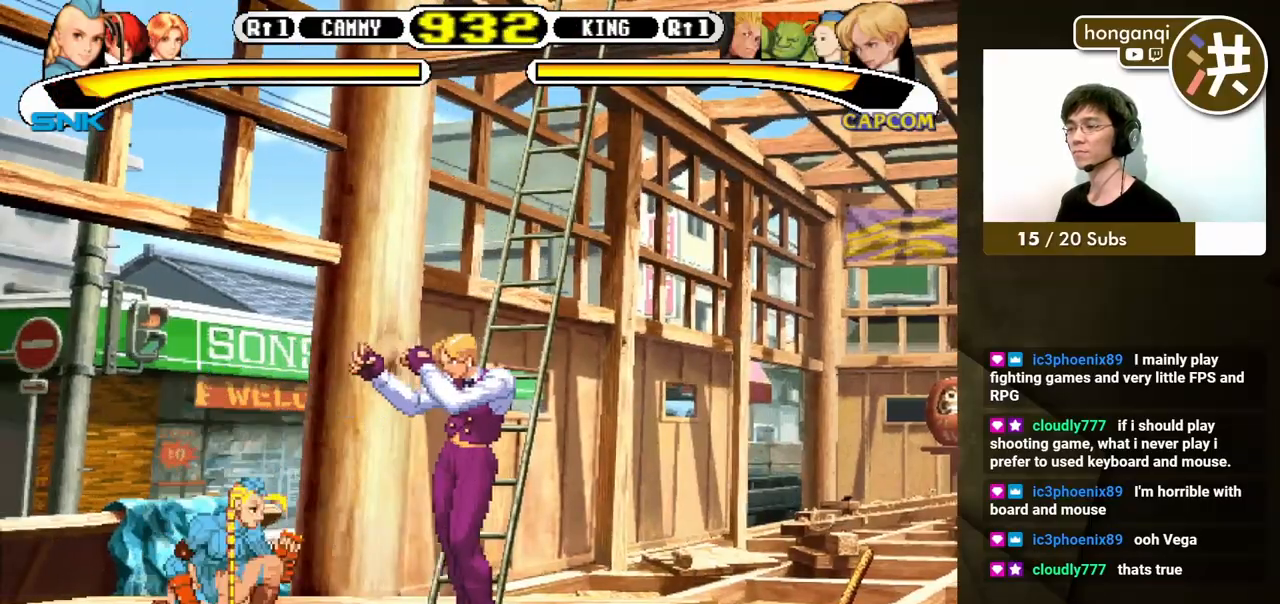
{"buttons": [], "events": [[200, "DPAD_LEFT", "up"], [217, "DPAD_DOWN", "up"], [217, "DPAD_RIGHT", "down"], [283, "DPAD_DOWN", "down"], [300, "DPAD_RIGHT", "up"], [317, "DPAD_LEFT", "down"], [333, "DPAD_LEFT", "up"], [350, "DPAD_RIGHT", "down"], [383, "A", "down"], [383, "DPAD_DOWN", "up"], [400, "DPAD_RIGHT", "up"], [433, "A", "up"]]}
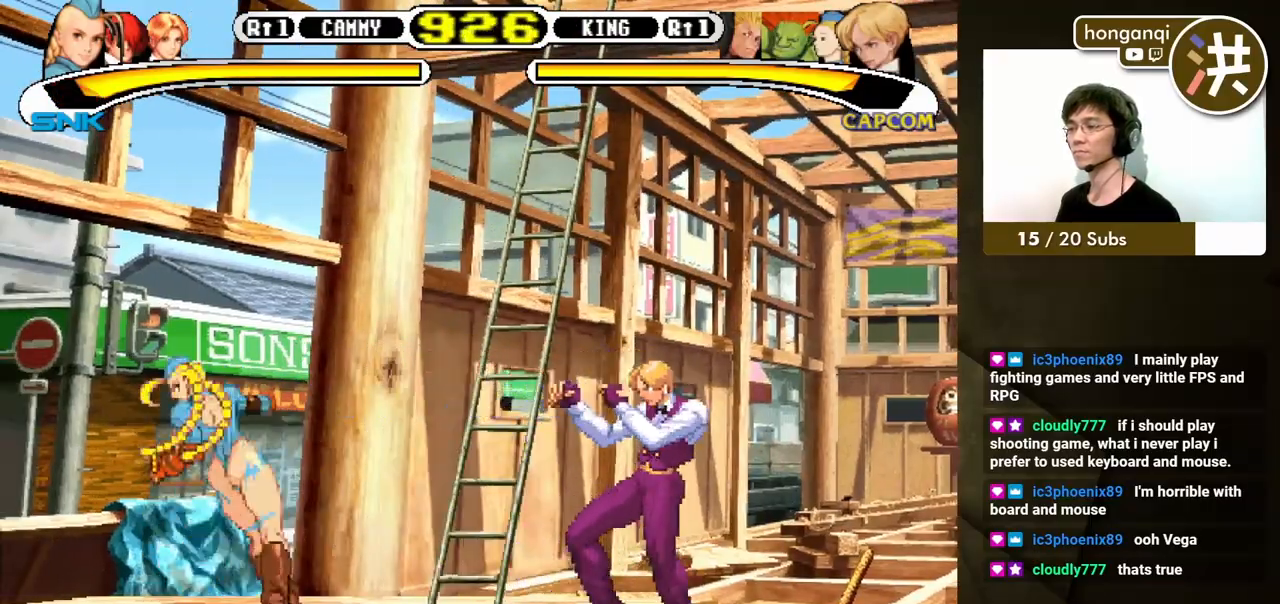
{"buttons": [], "events": []}
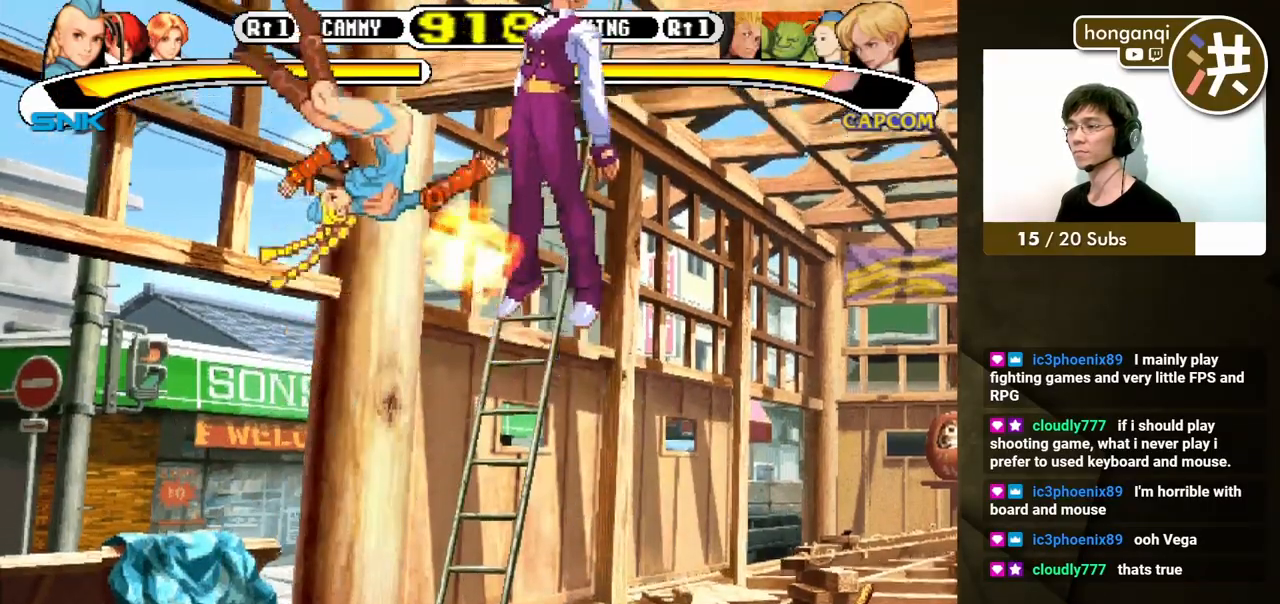
{"buttons": [], "events": []}
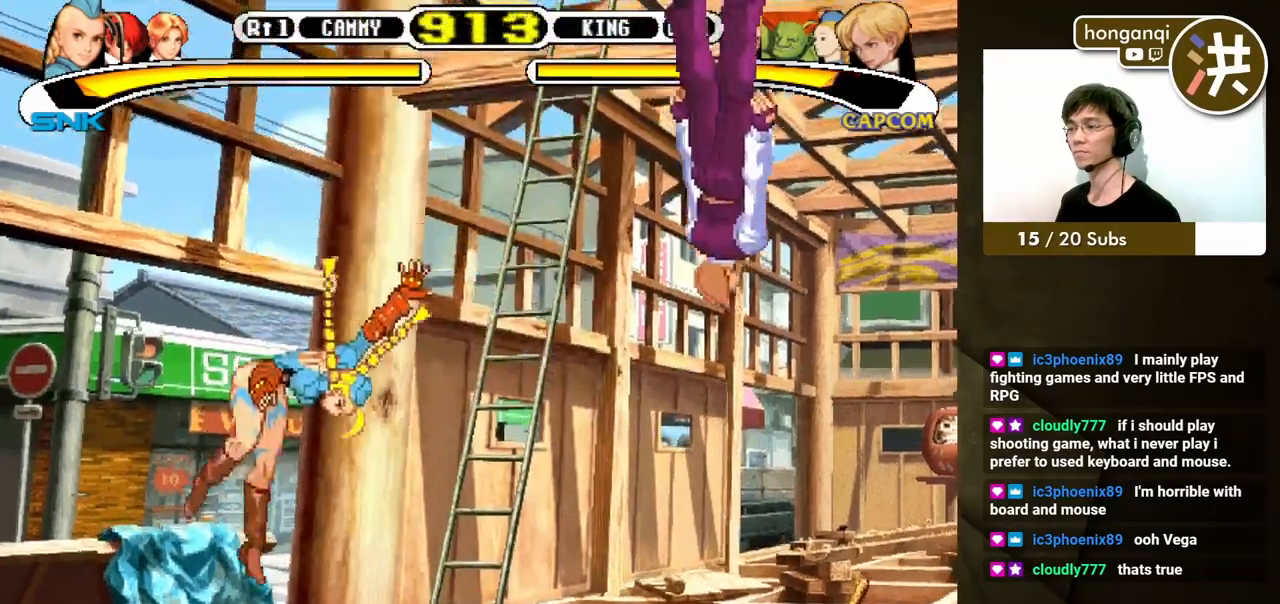
{"buttons": ["DPAD_RIGHT"], "events": [[83, "DPAD_RIGHT", "down"], [133, "DPAD_RIGHT", "up"], [183, "DPAD_RIGHT", "down"]]}
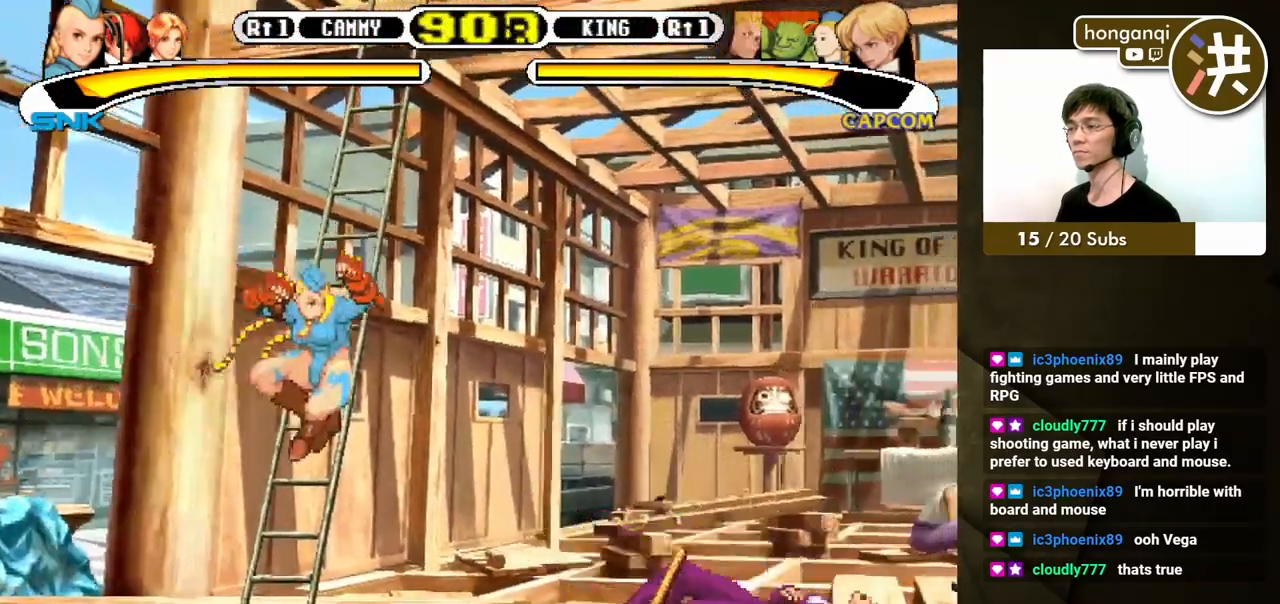
{"buttons": ["DPAD_LEFT"], "events": [[33, "DPAD_DOWN", "down"], [50, "DPAD_RIGHT", "up"], [83, "DPAD_LEFT", "down"], [117, "DPAD_DOWN", "up"], [167, "Y", "down"], [250, "Y", "up"]]}
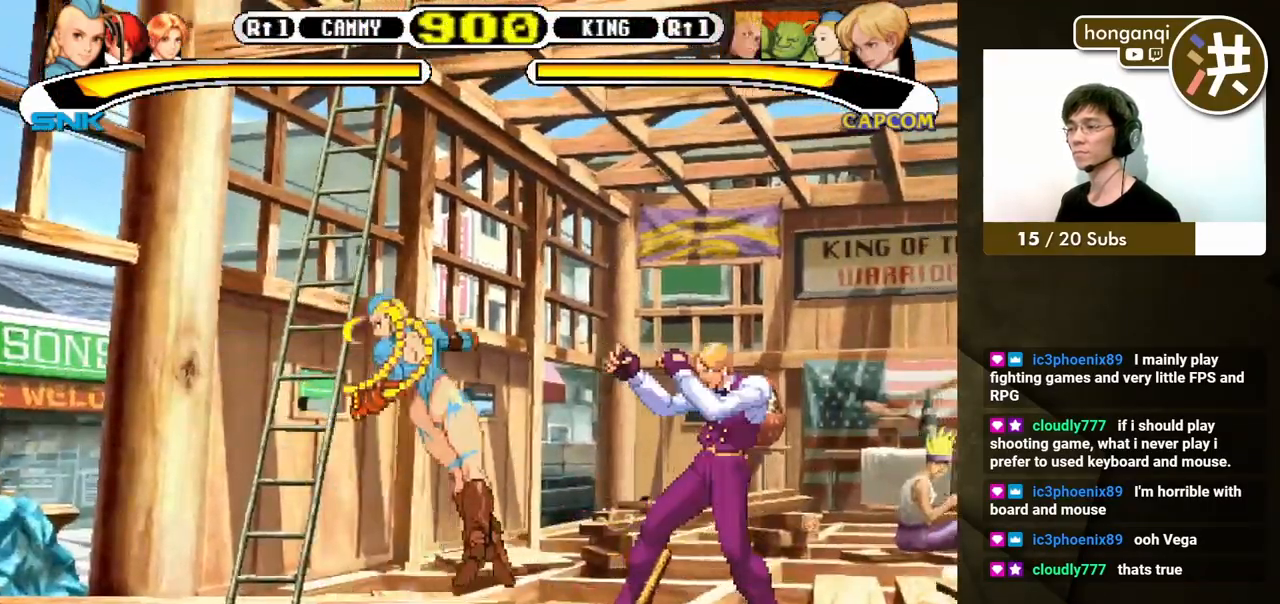
{"buttons": ["DPAD_DOWN"], "events": [[117, "DPAD_LEFT", "up"], [383, "DPAD_RIGHT", "down"], [467, "DPAD_DOWN", "down"], [467, "DPAD_RIGHT", "up"]]}
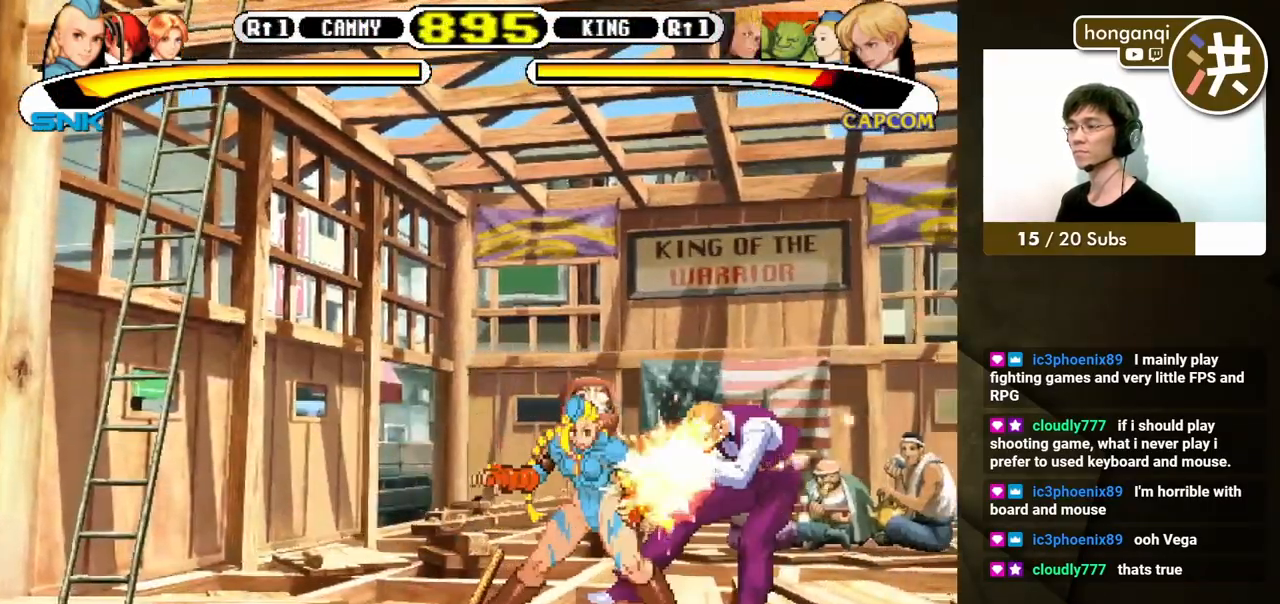
{"buttons": ["DPAD_RIGHT"], "events": [[17, "DPAD_DOWN", "up"], [467, "DPAD_RIGHT", "down"]]}
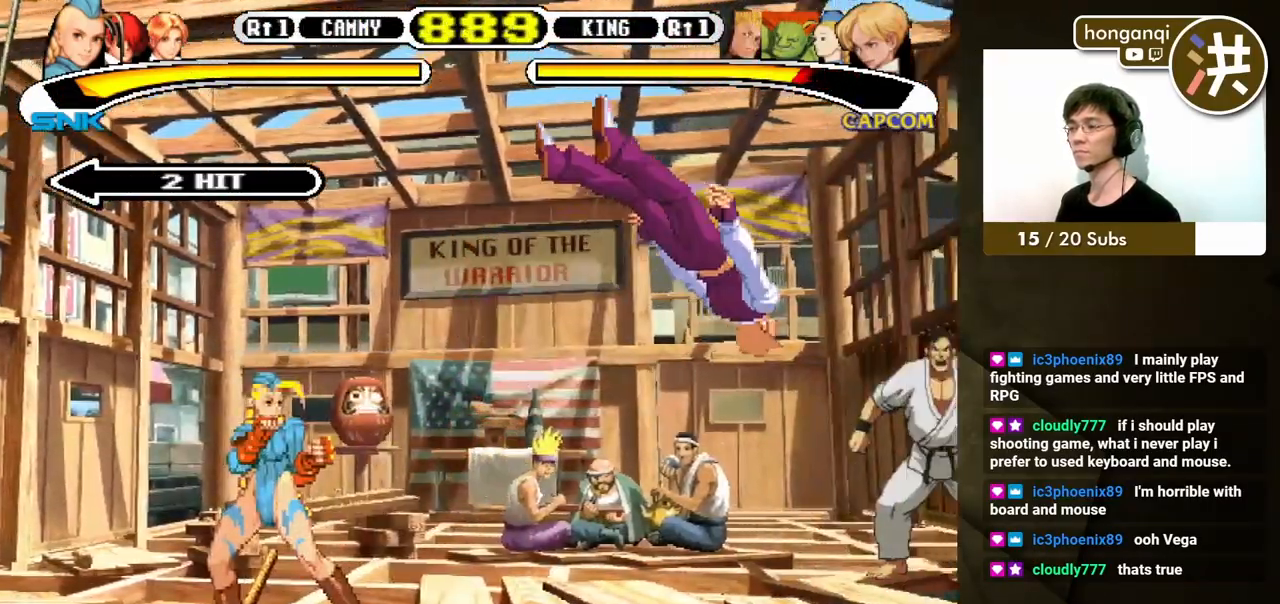
{"buttons": ["Y", "DPAD_UP", "DPAD_LEFT"], "events": [[17, "DPAD_RIGHT", "up"], [67, "DPAD_RIGHT", "down"], [317, "DPAD_DOWN", "down"], [350, "DPAD_RIGHT", "up"], [367, "DPAD_LEFT", "down"], [417, "DPAD_DOWN", "up"], [450, "Y", "down"], [483, "DPAD_UP", "down"]]}
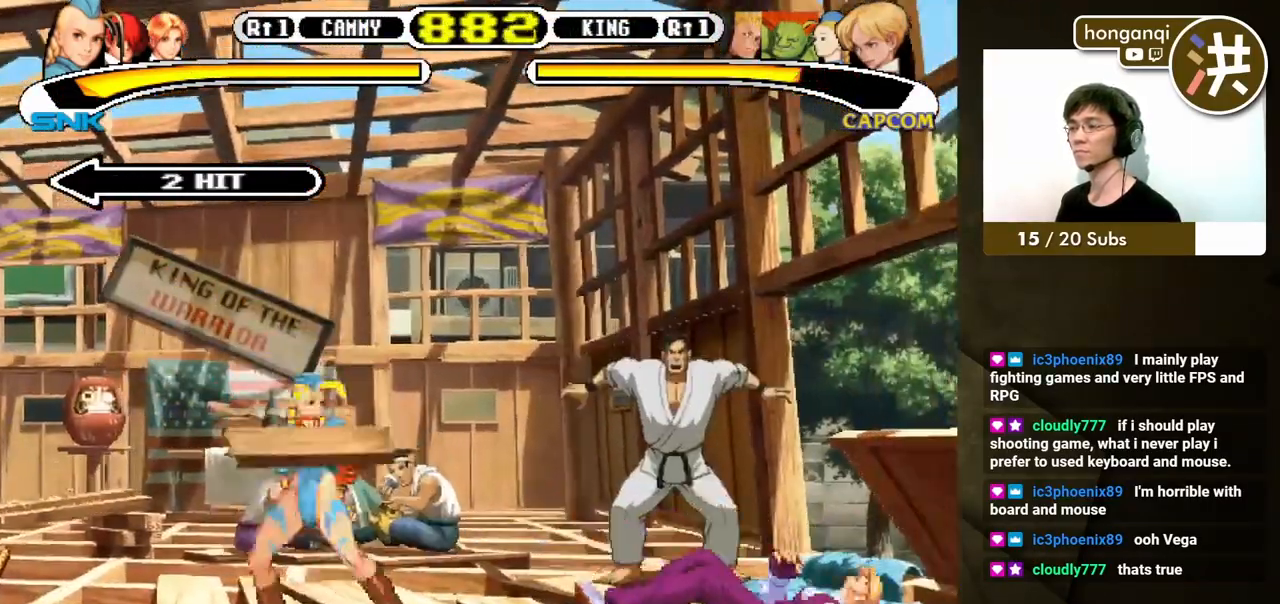
{"buttons": [], "events": [[33, "DPAD_UP", "up"], [50, "Y", "up"], [83, "DPAD_LEFT", "up"]]}